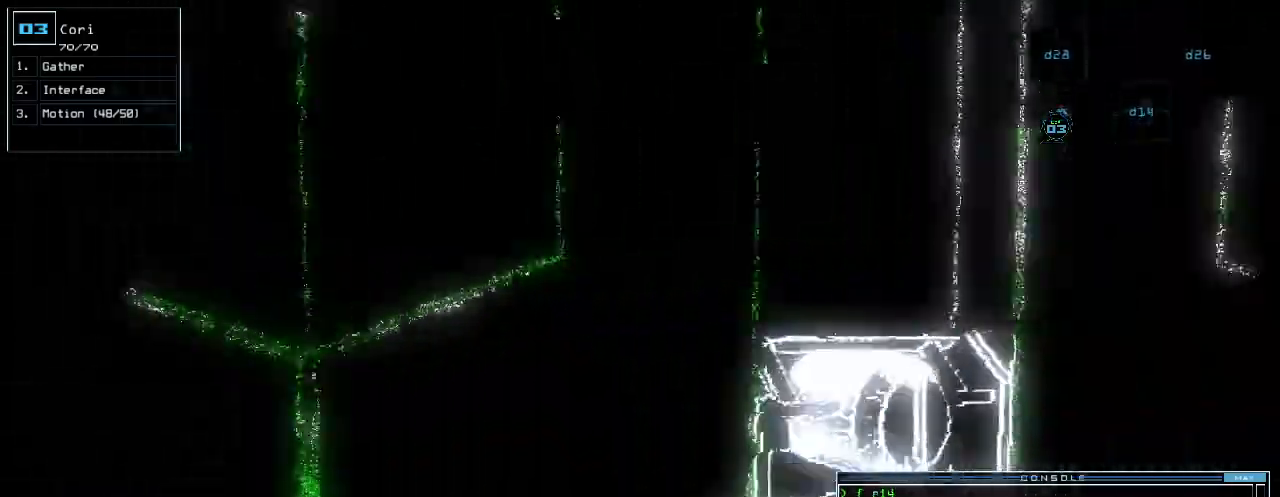
Gameplay with keyboard; each line is a JSON object with the keys held at the frame after it. "events" lists presses ("down") and releases ("up") of ".", "0", "1", "2", "3", "4", "5", "6", "7", "8", "9", "a", "b", "backspace", "c", "caps_lock", "comma", "ctrl_l", "ctrl_r", "d", "down", "e", "equals", "escape", "f", "f12", "g", "h", "i", "j", "k", "l", "left", "m", "minus", "n", "o", "p", "q", "quote", "r", "right", "s", "semicolon", "shift_l", "space", "t", "tab", "tilde", "u", "up", "v", "w", "x", "y" and "z" between this image and that frame as [ms after this image, input, new state], when the widget could be followed in between. No other keys are recorded. Mouse input is not recorded. Not read: return shift_r.
{"keys": ["right", "up"], "events": [[80, "down", "up"], [180, "up", "down"]]}
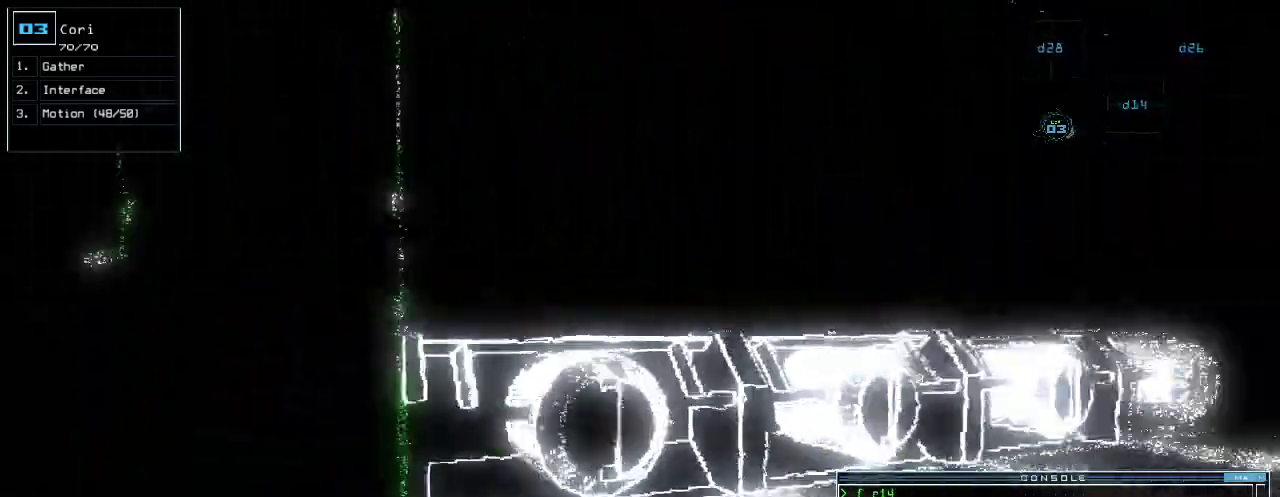
{"keys": ["up"], "events": [[180, "right", "up"], [400, "right", "down"], [460, "right", "up"]]}
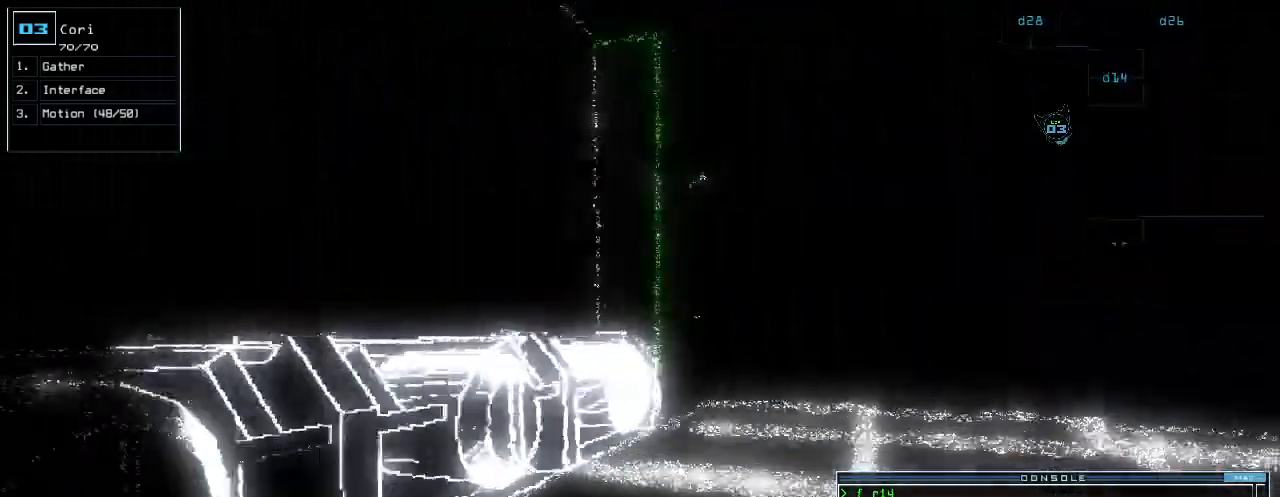
{"keys": ["up"], "events": [[240, "right", "down"], [340, "right", "up"]]}
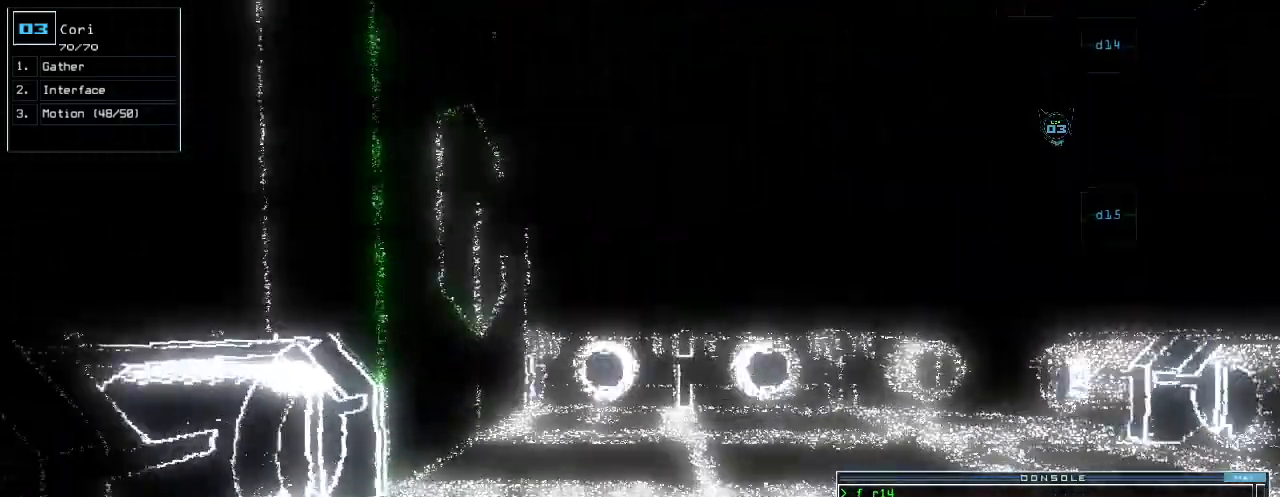
{"keys": ["1", "up"], "events": [[260, "d", "down"], [320, "d", "up"], [480, "1", "down"]]}
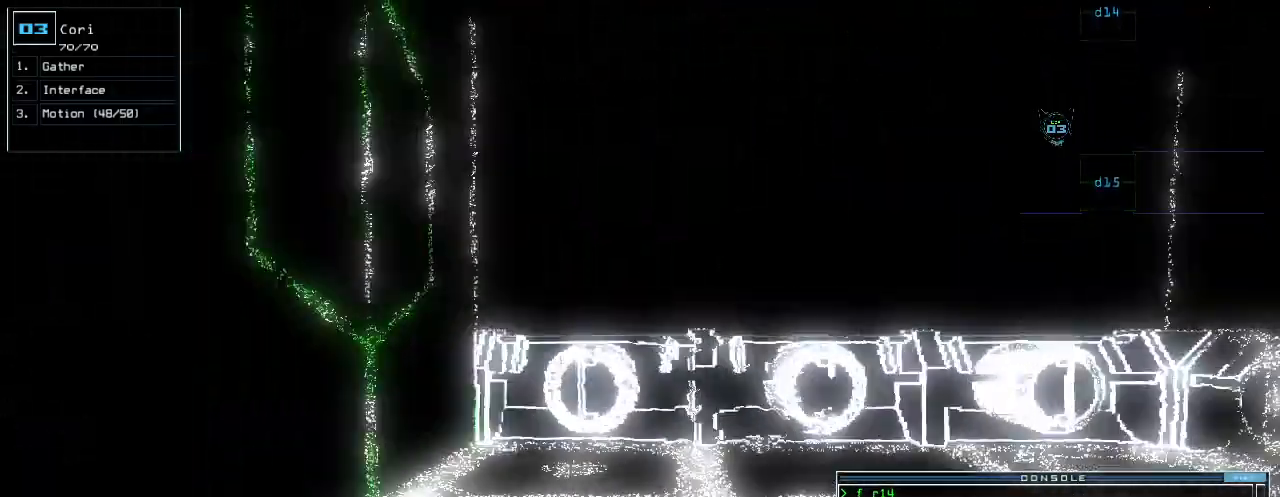
{"keys": ["left", "up"], "events": [[40, "1", "up"], [300, "5", "down"], [340, "left", "down"], [380, "5", "up"]]}
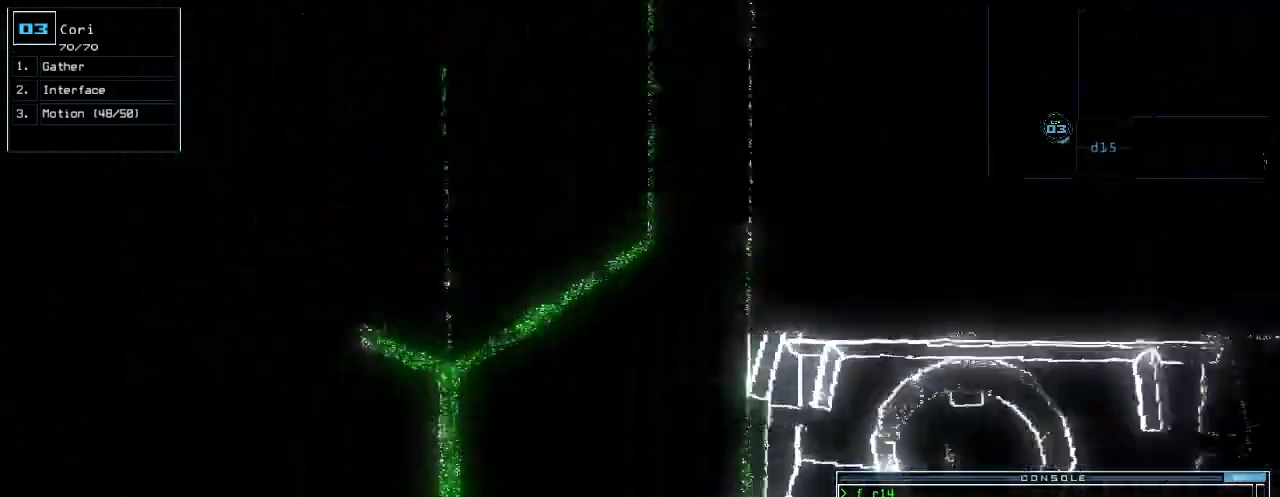
{"keys": ["up"], "events": [[280, "left", "up"]]}